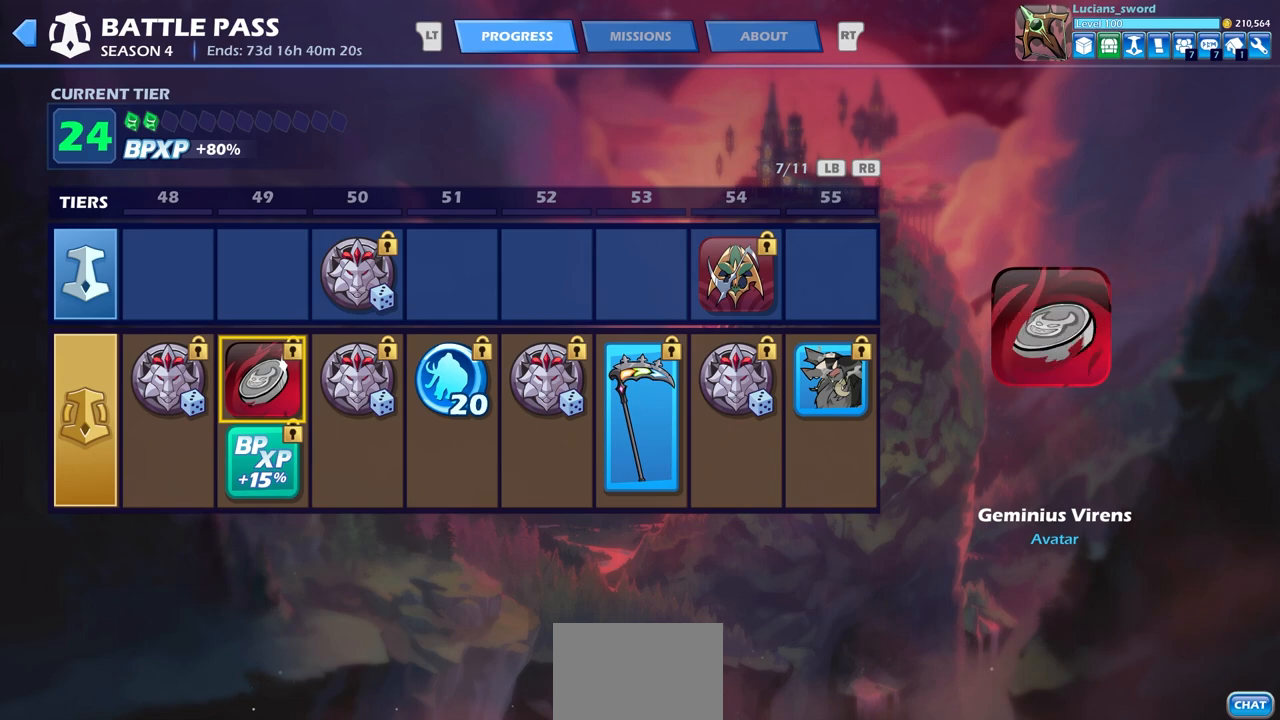
Gameplay with a controller (PlayStation layout); each line is a JSON object with the inputs held at the frame after it. "events" lists button and stick changes between this image and that frame as [ms after this image, input, new state], when the widget could be followed in between.
{"buttons": ["CIRCLE"], "left_stick": "center", "right_stick": "center", "events": [[467, "CIRCLE", "down"]]}
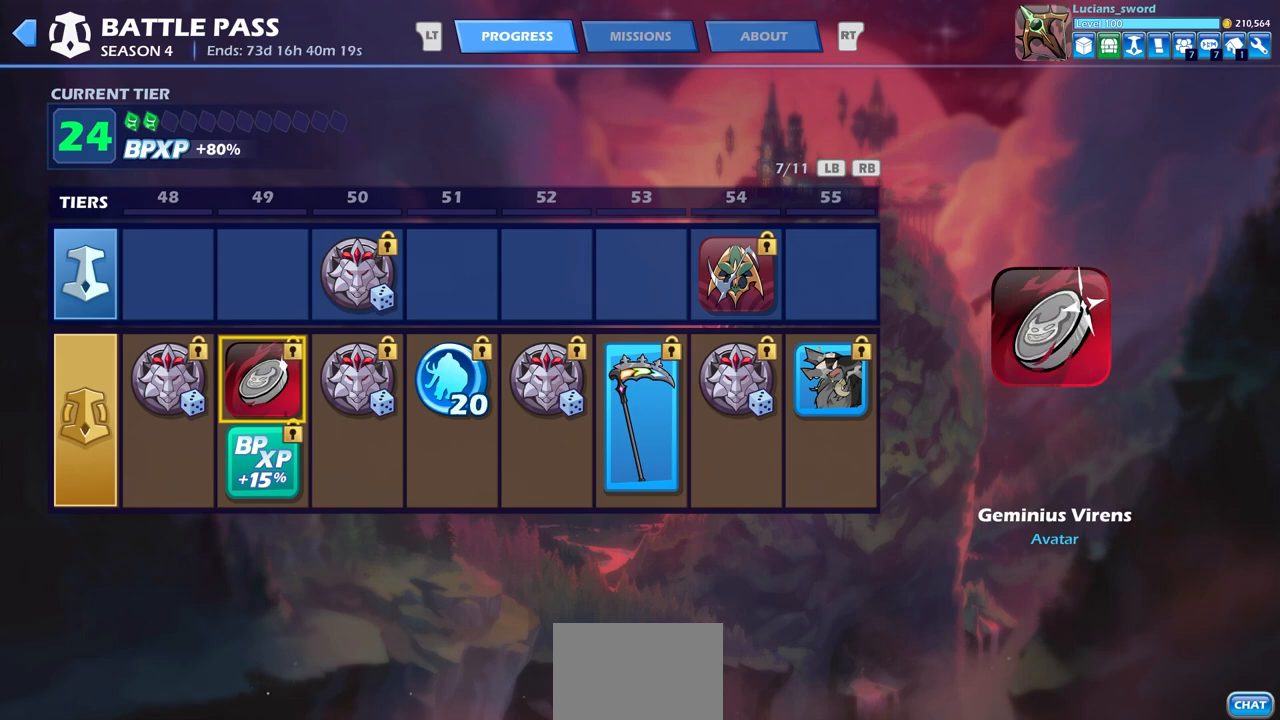
{"buttons": [], "left_stick": "center", "right_stick": "center", "events": [[50, "CIRCLE", "up"]]}
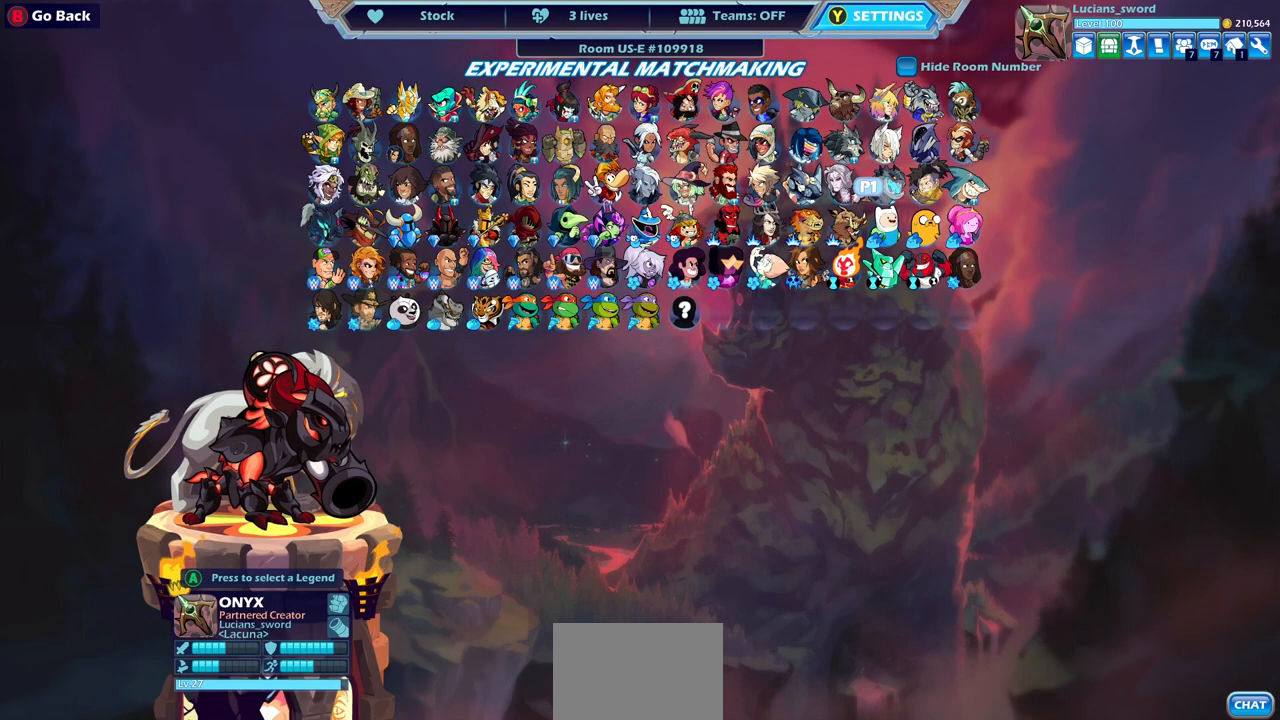
{"buttons": [], "left_stick": "center", "right_stick": "center", "events": []}
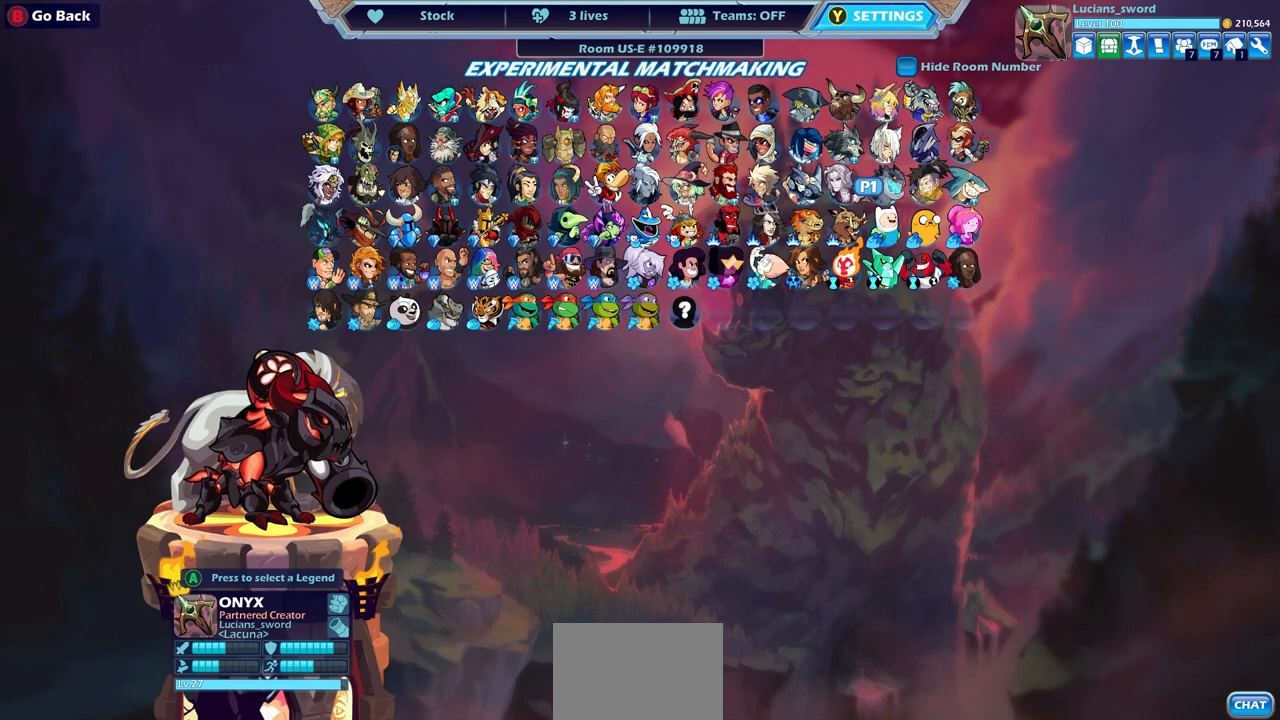
{"buttons": ["DPAD_UP"], "left_stick": "center", "right_stick": "center", "events": [[267, "DPAD_UP", "down"], [367, "DPAD_UP", "up"], [483, "DPAD_UP", "down"]]}
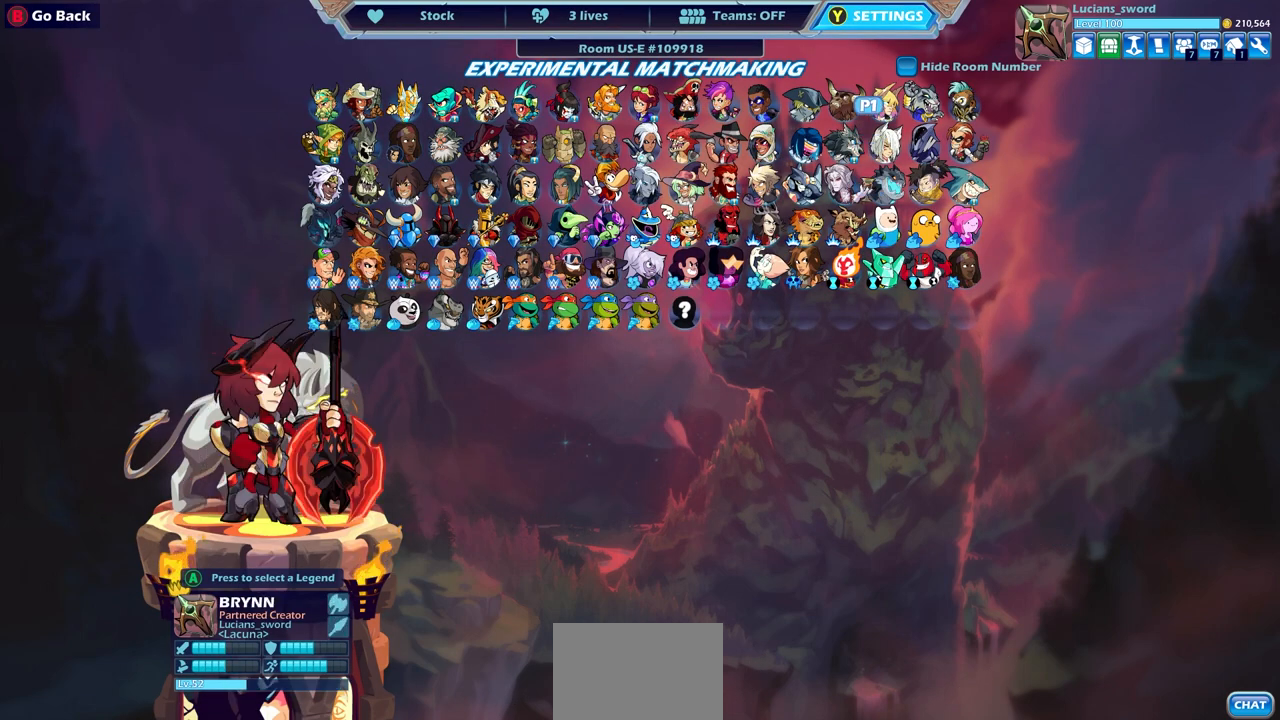
{"buttons": ["CROSS"], "left_stick": "center", "right_stick": "center", "events": [[100, "DPAD_UP", "up"], [450, "CROSS", "down"]]}
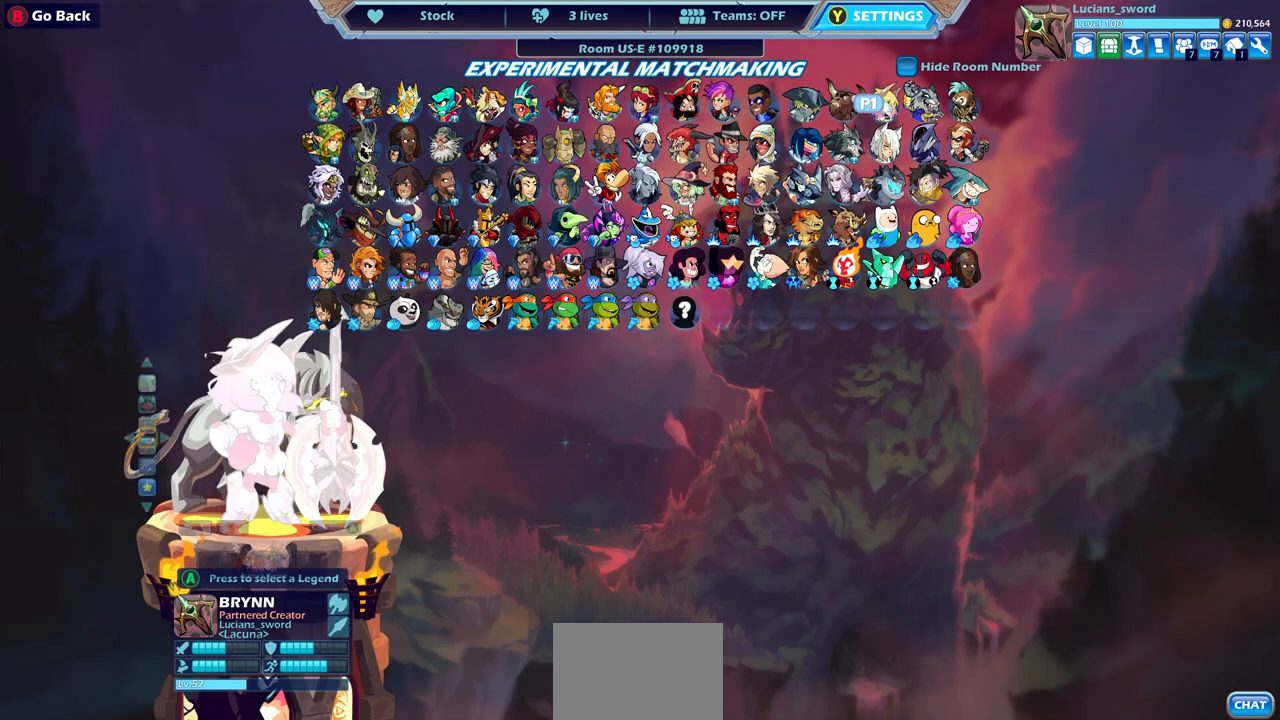
{"buttons": [], "left_stick": "center", "right_stick": "center", "events": [[50, "CROSS", "up"]]}
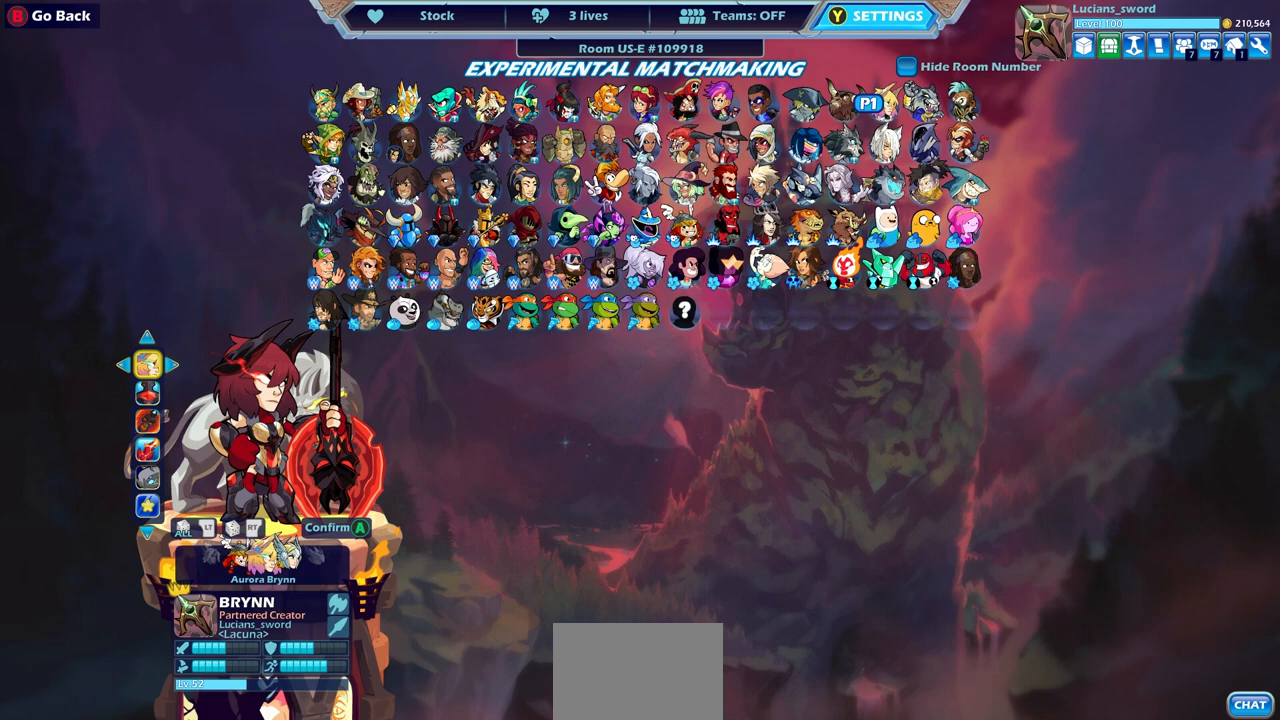
{"buttons": [], "left_stick": "center", "right_stick": "center", "events": []}
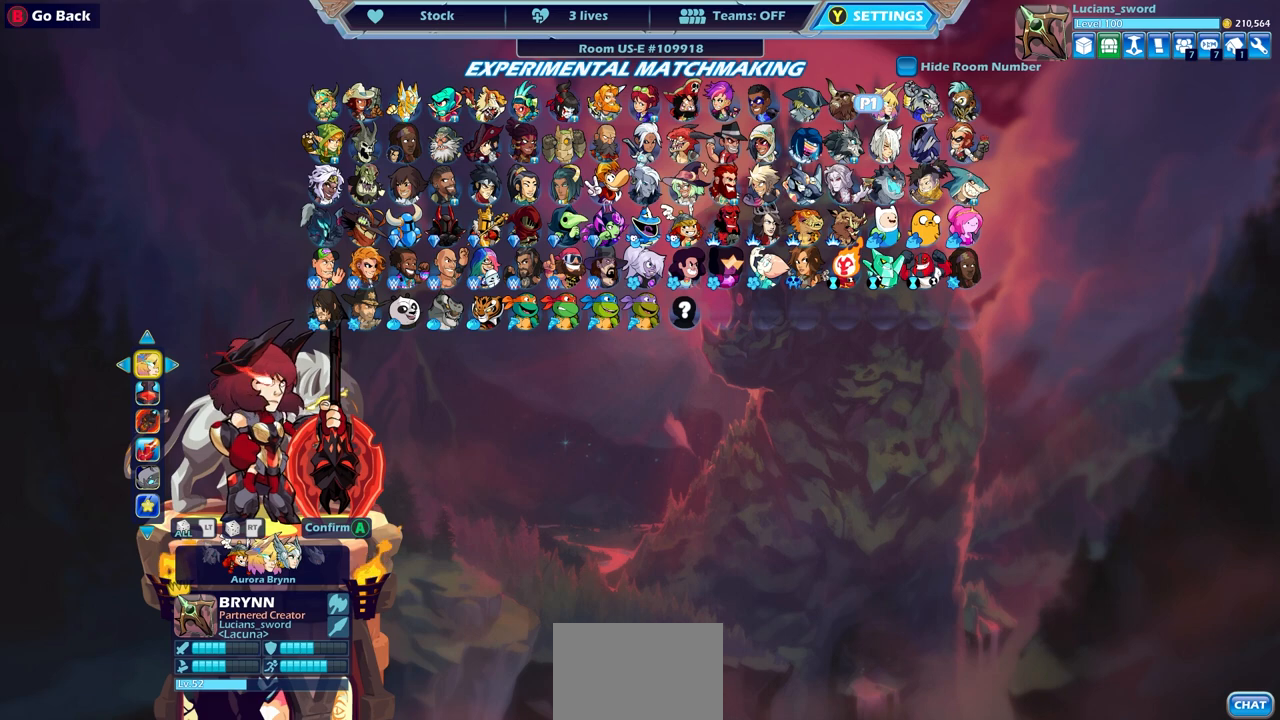
{"buttons": [], "left_stick": "center", "right_stick": "center", "events": []}
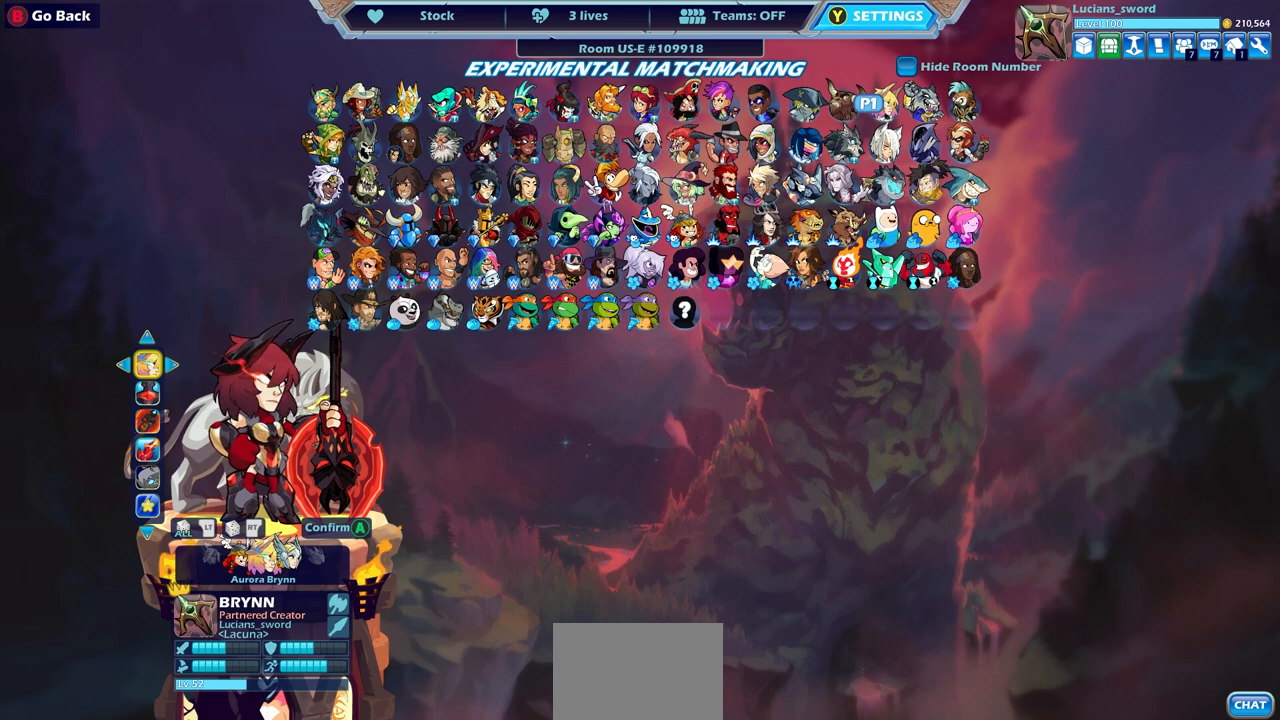
{"buttons": [], "left_stick": "center", "right_stick": "center", "events": [[283, "DPAD_DOWN", "down"], [383, "DPAD_DOWN", "up"]]}
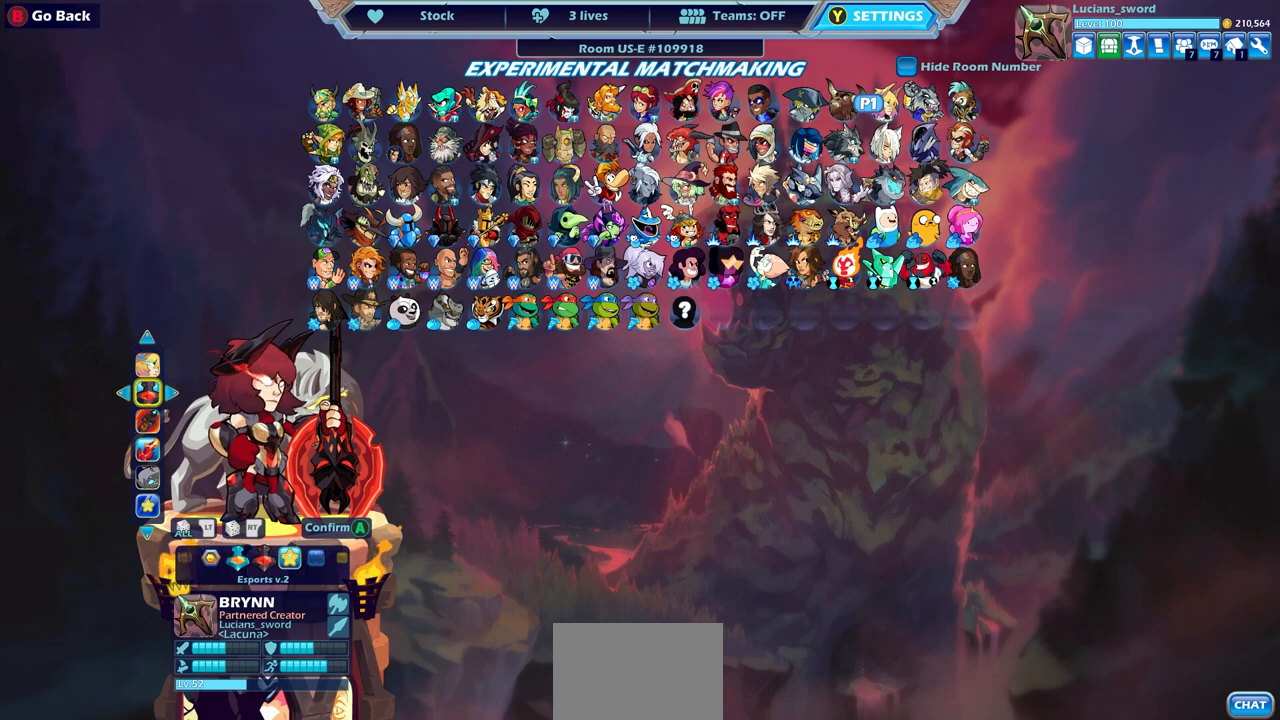
{"buttons": [], "left_stick": "center", "right_stick": "center", "events": [[283, "DPAD_LEFT", "down"], [383, "DPAD_LEFT", "up"]]}
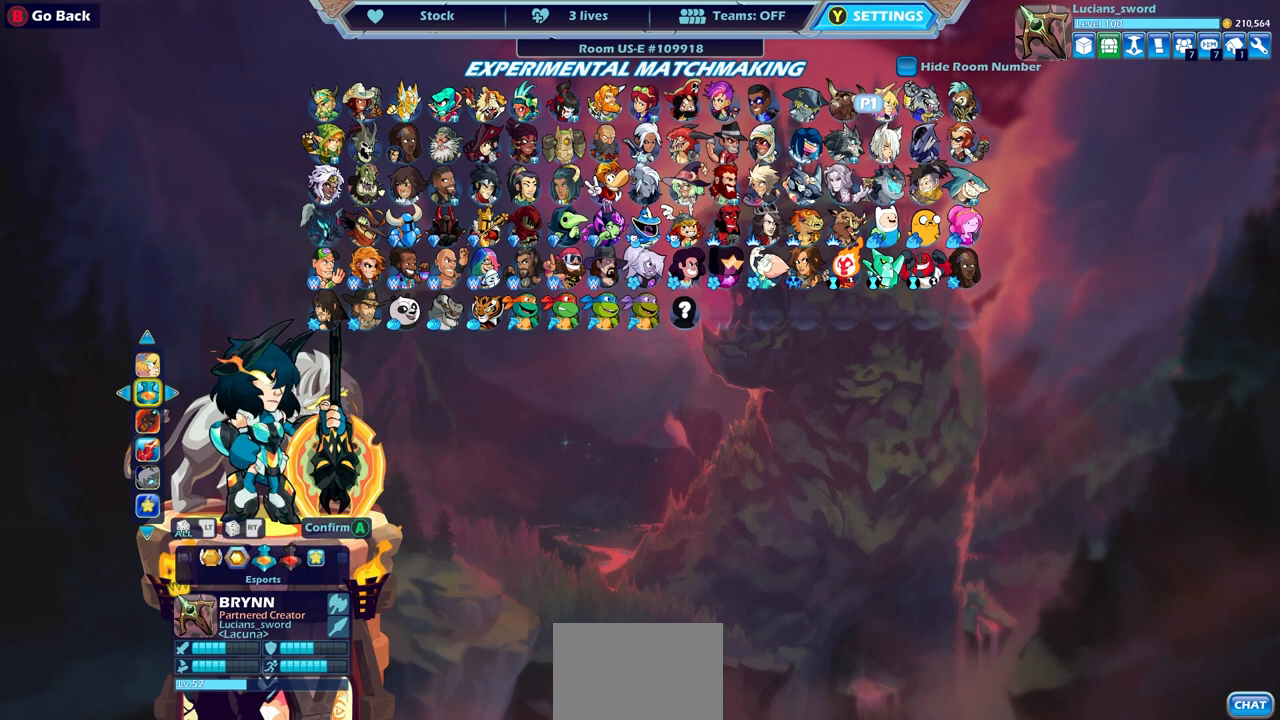
{"buttons": [], "left_stick": "center", "right_stick": "center", "events": [[100, "DPAD_LEFT", "down"], [217, "DPAD_LEFT", "up"], [383, "DPAD_LEFT", "down"], [467, "DPAD_LEFT", "up"]]}
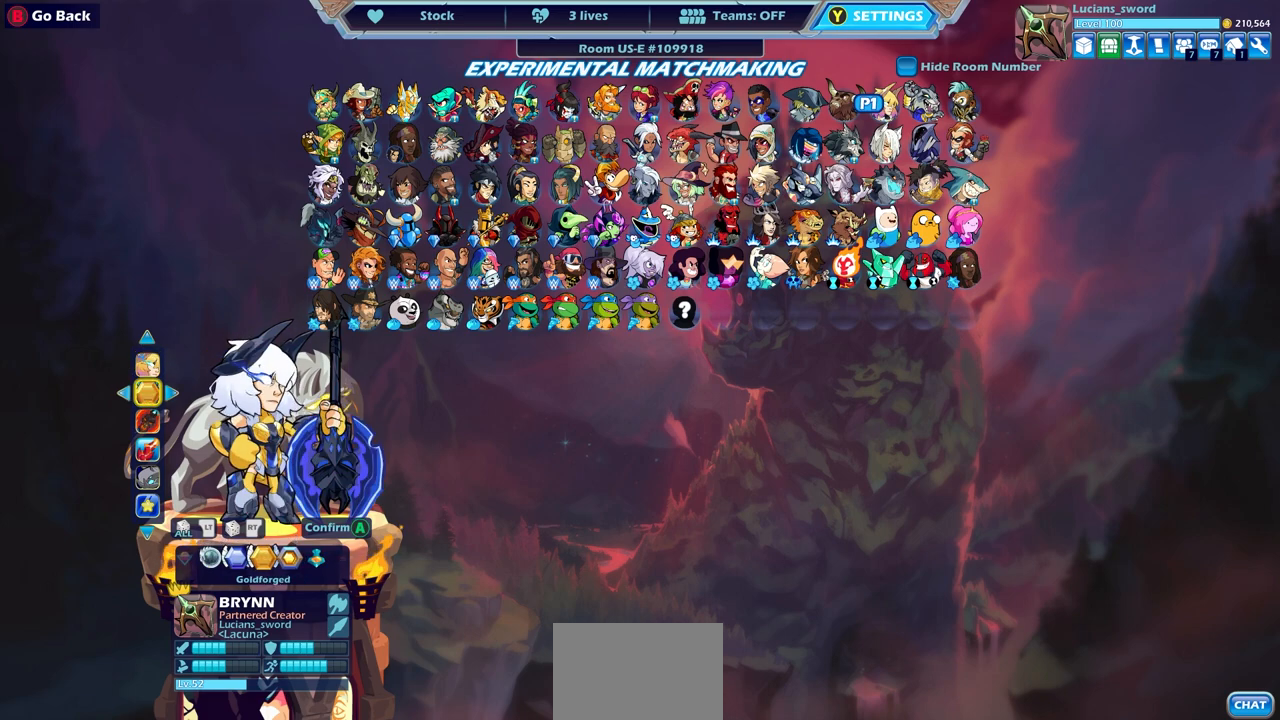
{"buttons": [], "left_stick": "center", "right_stick": "center", "events": [[100, "DPAD_LEFT", "down"], [200, "DPAD_LEFT", "up"], [317, "DPAD_LEFT", "down"], [400, "DPAD_LEFT", "up"]]}
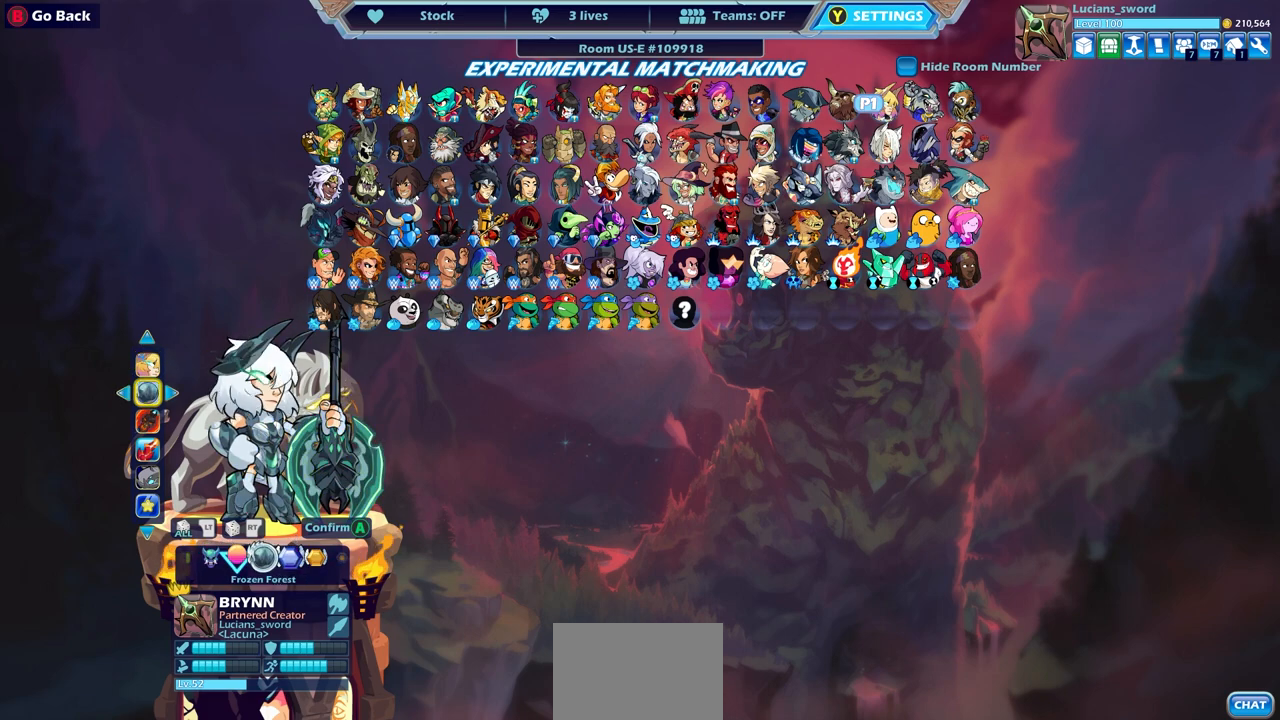
{"buttons": [], "left_stick": "center", "right_stick": "center", "events": [[50, "DPAD_LEFT", "down"], [150, "DPAD_LEFT", "up"], [317, "DPAD_LEFT", "down"], [383, "DPAD_LEFT", "up"]]}
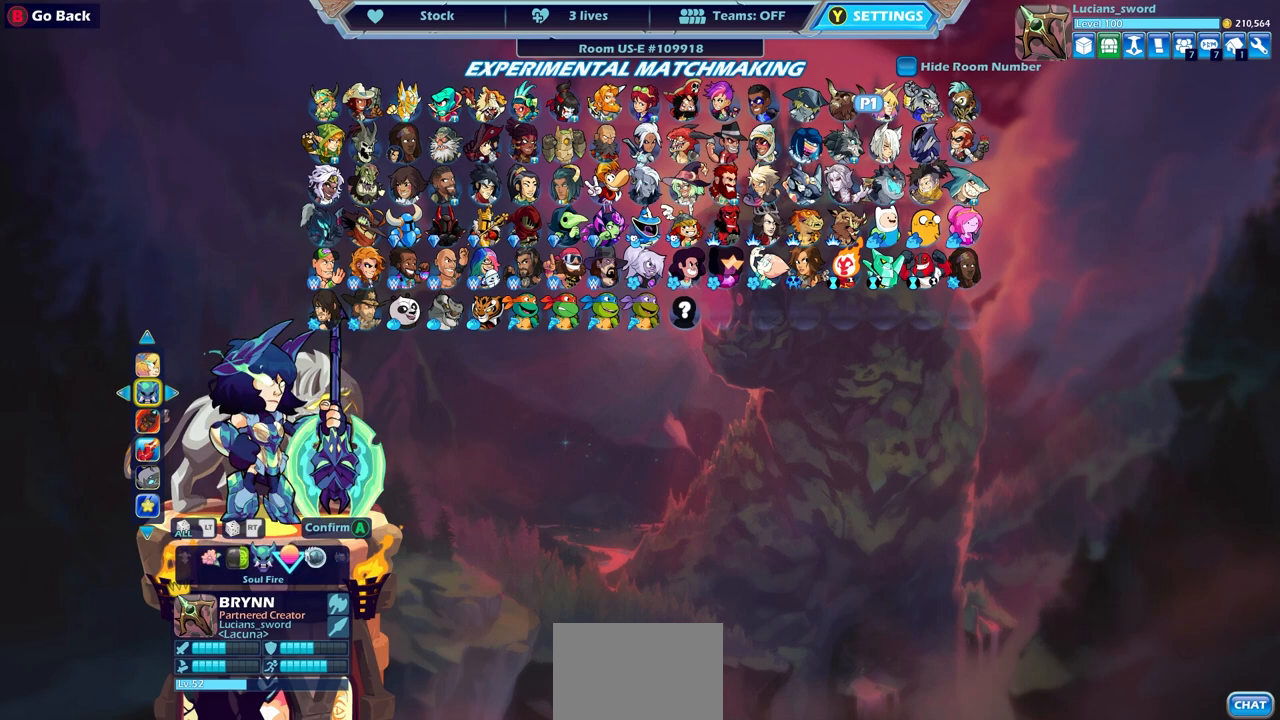
{"buttons": [], "left_stick": "center", "right_stick": "center", "events": [[67, "DPAD_LEFT", "down"], [167, "DPAD_LEFT", "up"], [300, "DPAD_LEFT", "down"], [383, "DPAD_LEFT", "up"]]}
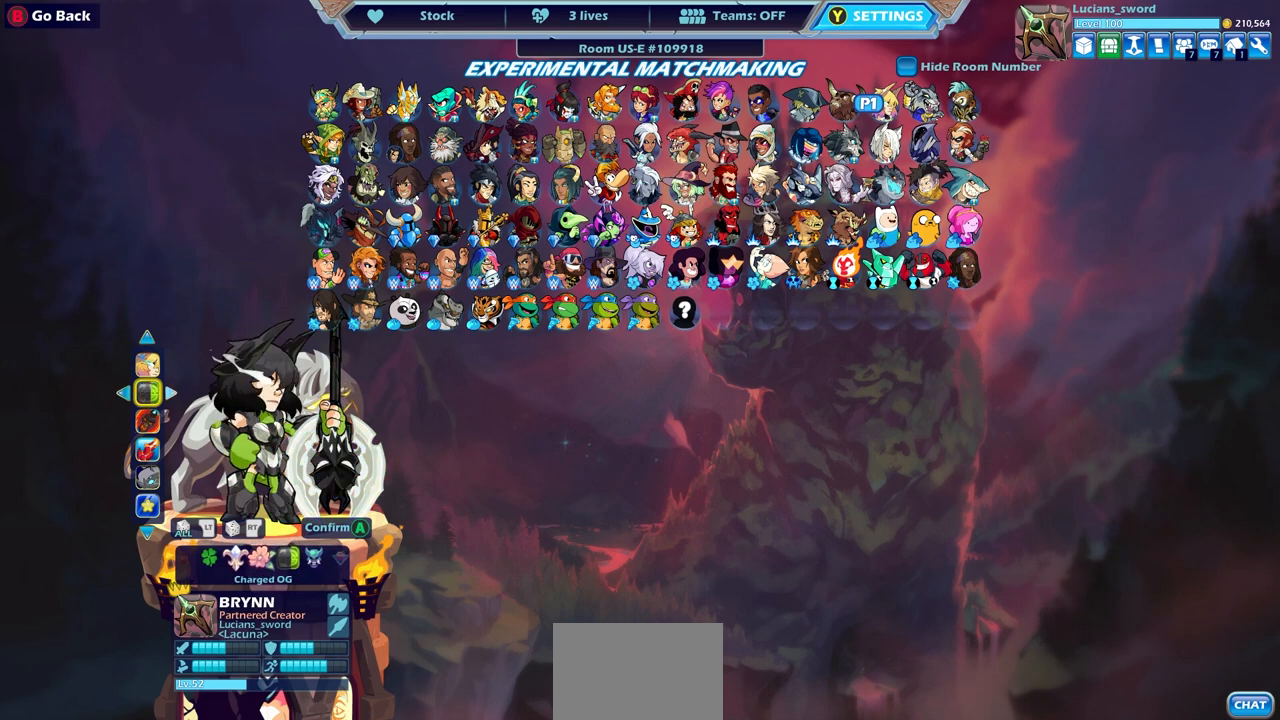
{"buttons": [], "left_stick": "center", "right_stick": "center", "events": [[17, "DPAD_RIGHT", "down"], [117, "DPAD_RIGHT", "up"], [167, "DPAD_RIGHT", "down"], [267, "DPAD_RIGHT", "up"], [333, "DPAD_RIGHT", "down"], [400, "DPAD_RIGHT", "up"]]}
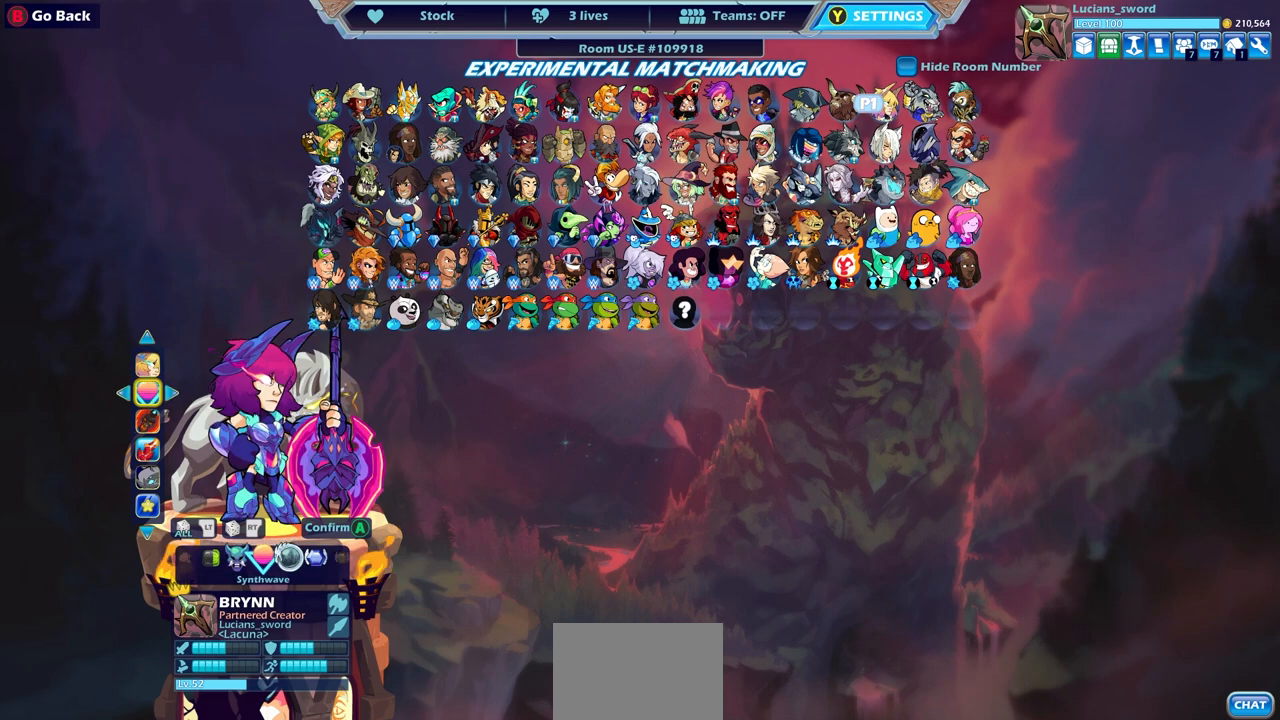
{"buttons": ["DPAD_RIGHT"], "left_stick": "center", "right_stick": "center", "events": [[33, "DPAD_RIGHT", "down"], [100, "DPAD_RIGHT", "up"], [183, "DPAD_RIGHT", "down"], [250, "DPAD_RIGHT", "up"], [317, "DPAD_RIGHT", "down"], [400, "DPAD_RIGHT", "up"], [467, "DPAD_RIGHT", "down"]]}
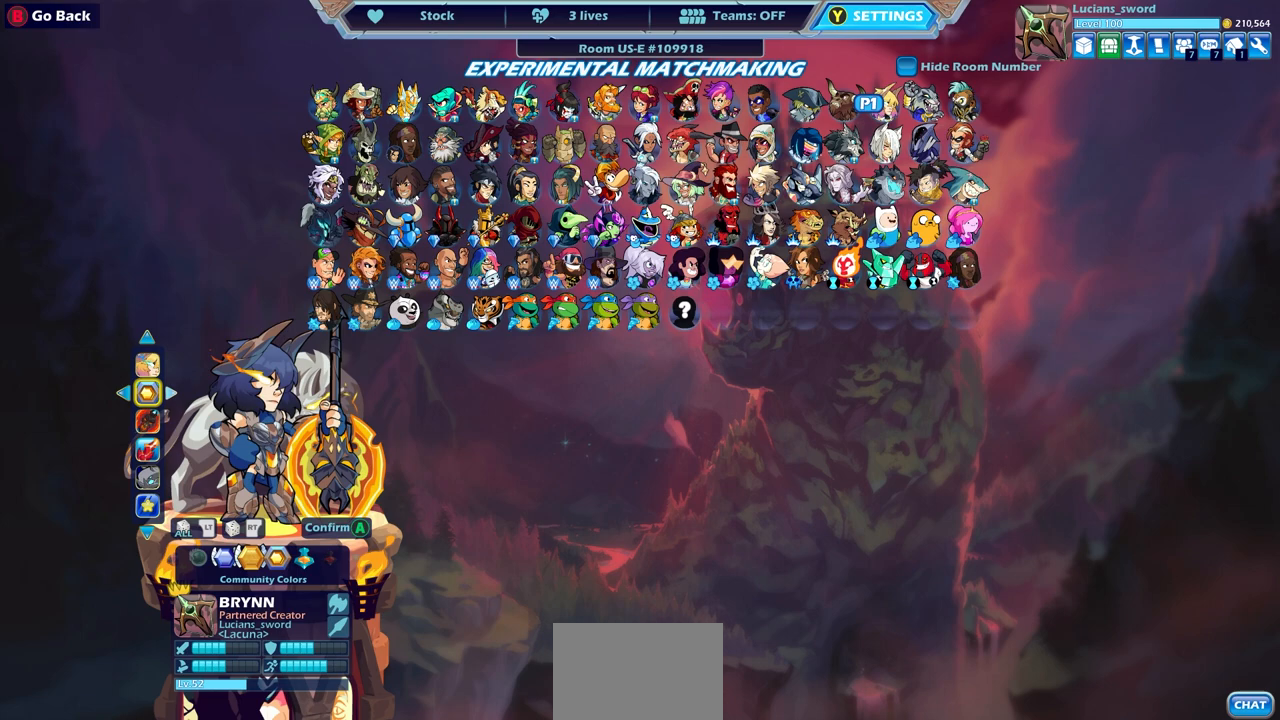
{"buttons": [], "left_stick": "center", "right_stick": "center", "events": [[50, "DPAD_RIGHT", "up"], [150, "DPAD_RIGHT", "down"], [267, "DPAD_RIGHT", "up"]]}
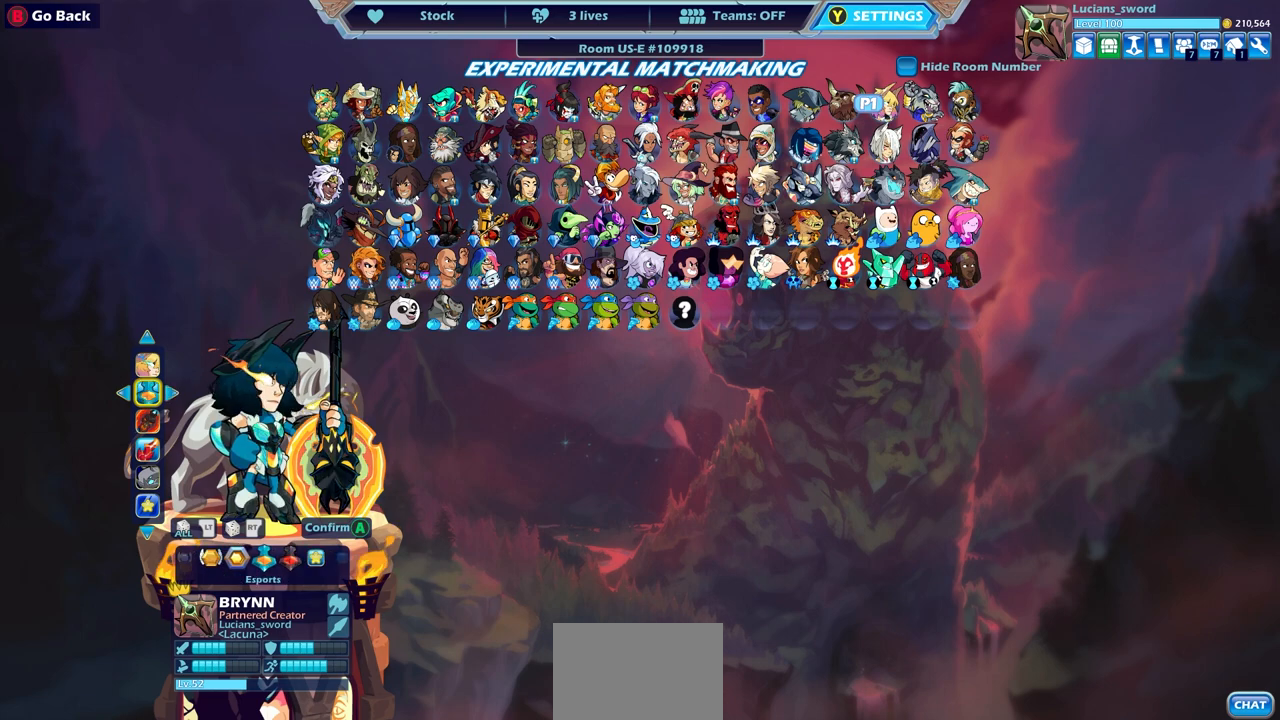
{"buttons": ["DPAD_LEFT"], "left_stick": "center", "right_stick": "center", "events": [[17, "DPAD_RIGHT", "down"], [100, "DPAD_RIGHT", "up"], [183, "DPAD_RIGHT", "down"], [250, "DPAD_RIGHT", "up"], [483, "DPAD_LEFT", "down"]]}
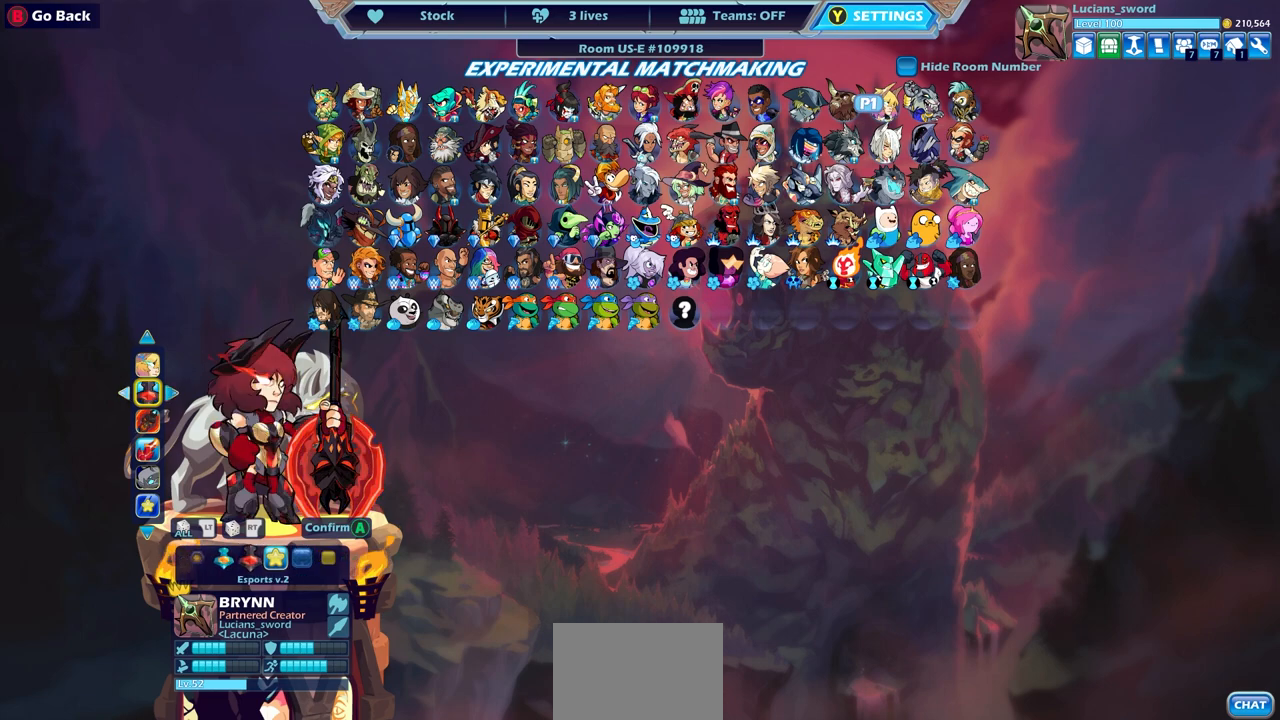
{"buttons": [], "left_stick": "center", "right_stick": "center", "events": [[50, "DPAD_LEFT", "up"]]}
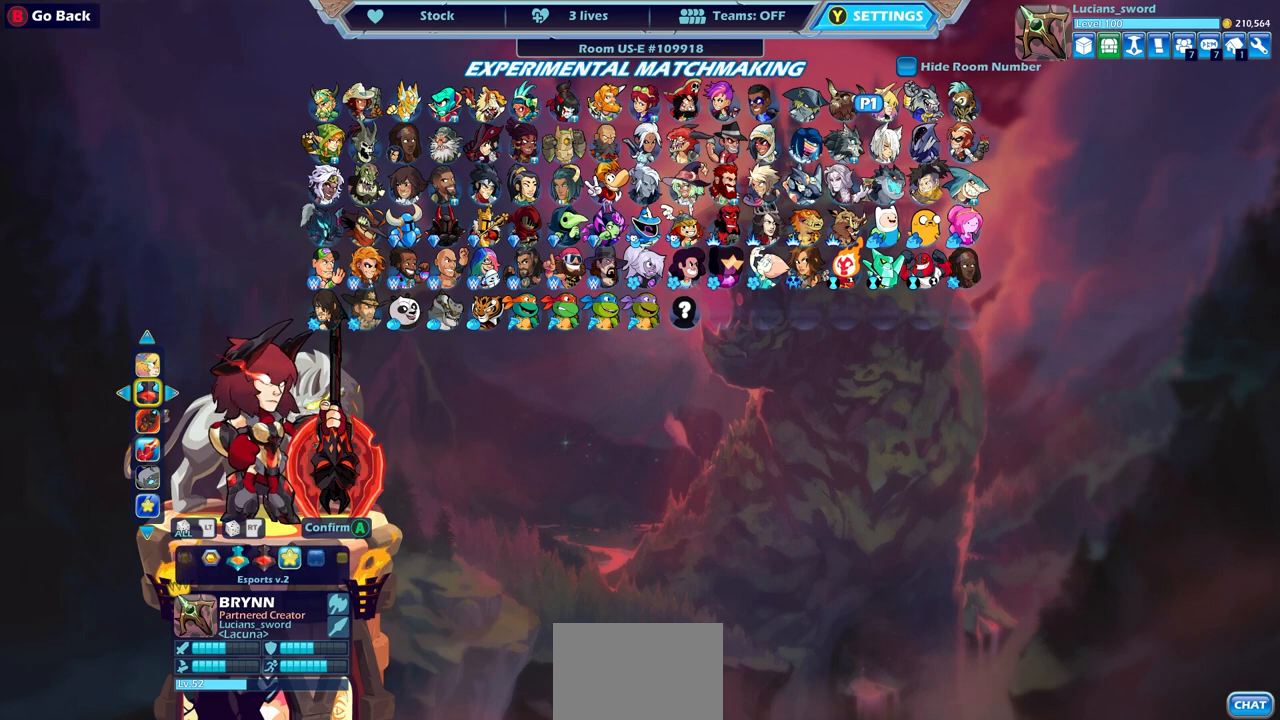
{"buttons": [], "left_stick": "center", "right_stick": "center", "events": []}
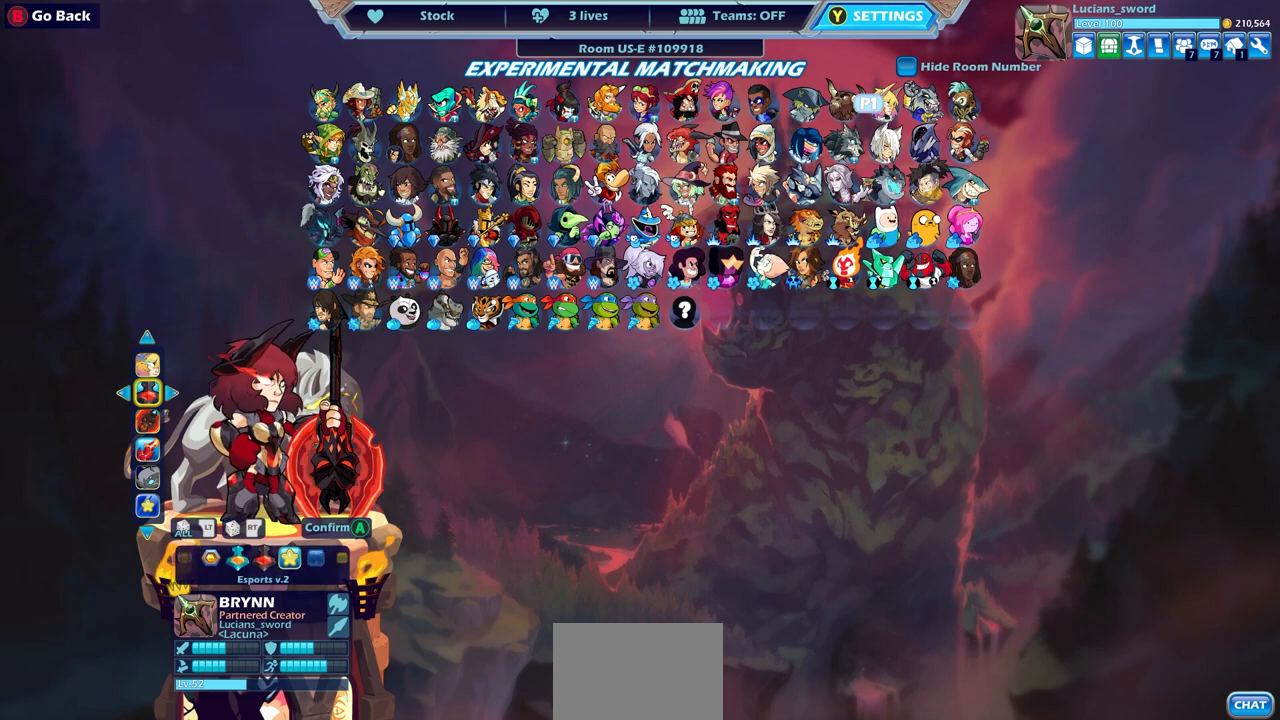
{"buttons": [], "left_stick": "center", "right_stick": "center", "events": []}
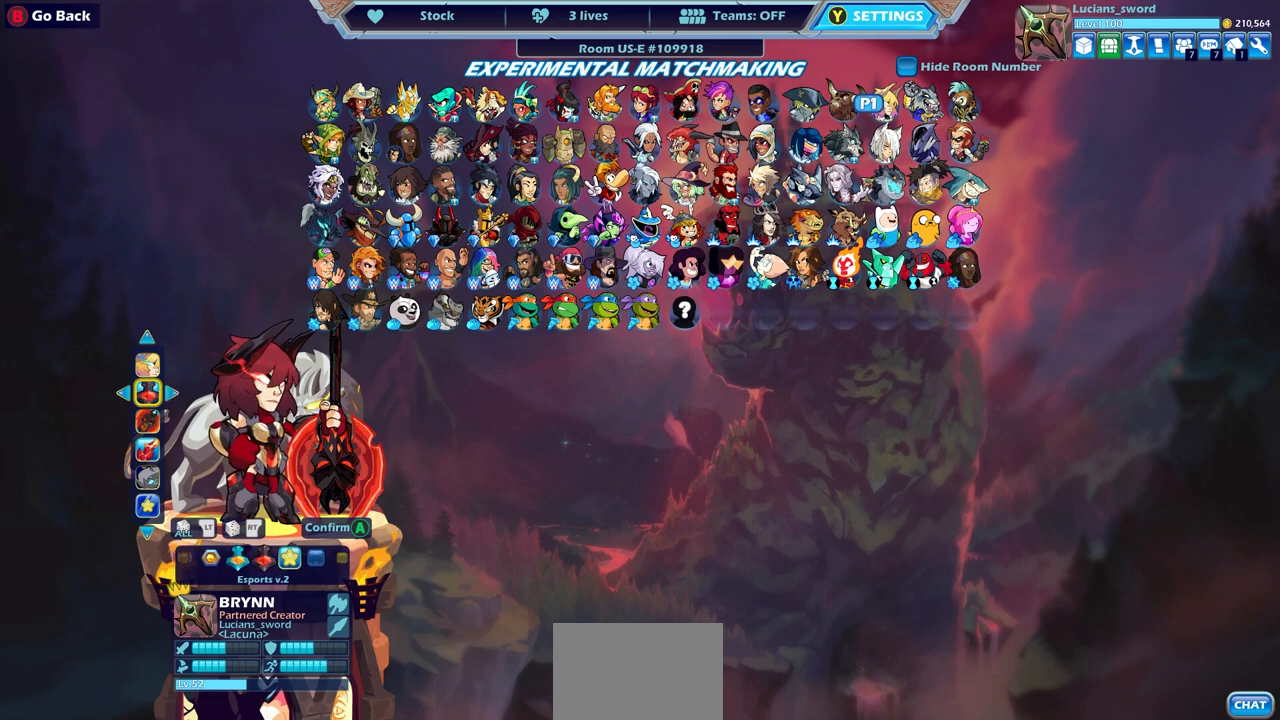
{"buttons": [], "left_stick": "center", "right_stick": "center", "events": []}
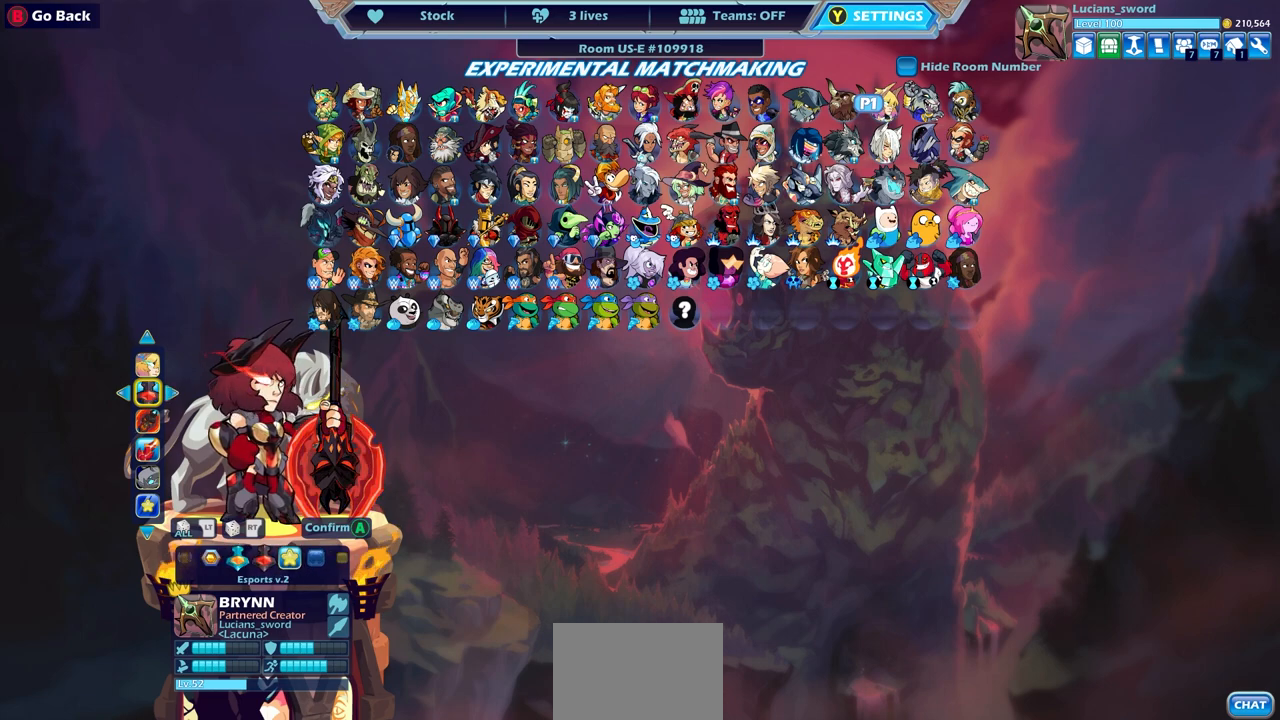
{"buttons": [], "left_stick": "center", "right_stick": "center", "events": []}
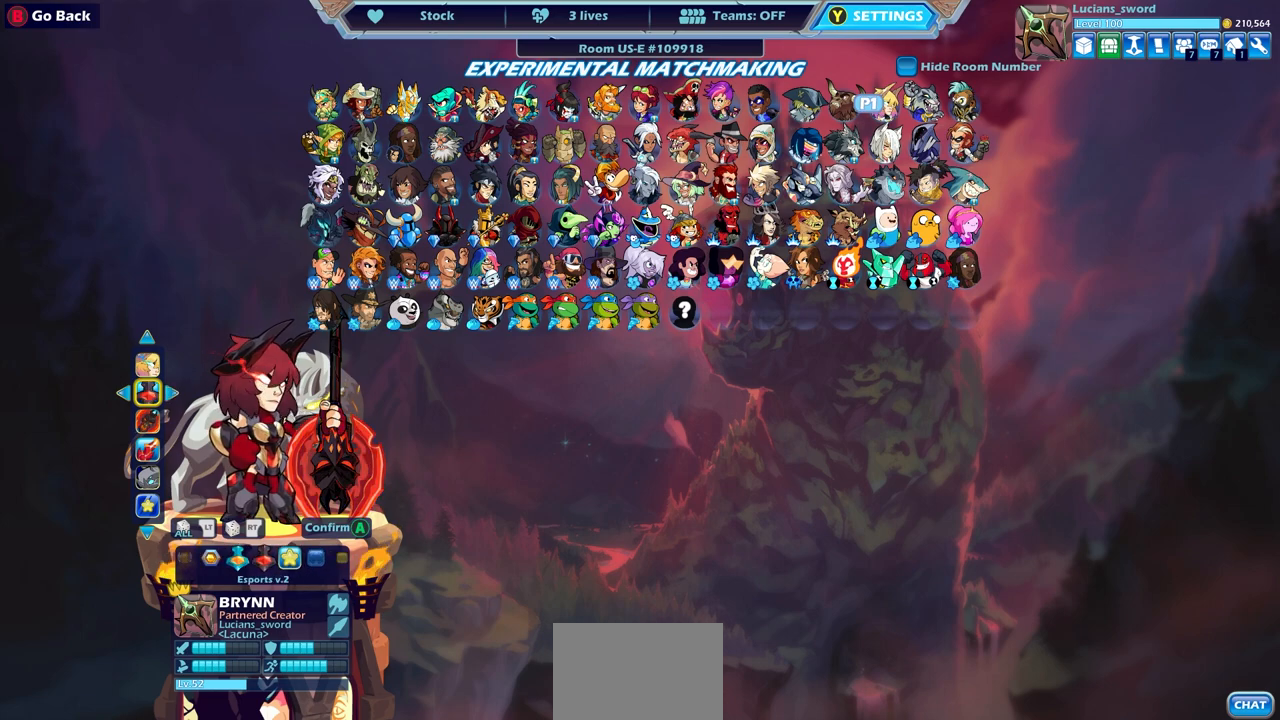
{"buttons": [], "left_stick": "center", "right_stick": "center", "events": [[317, "CIRCLE", "down"], [383, "CIRCLE", "up"]]}
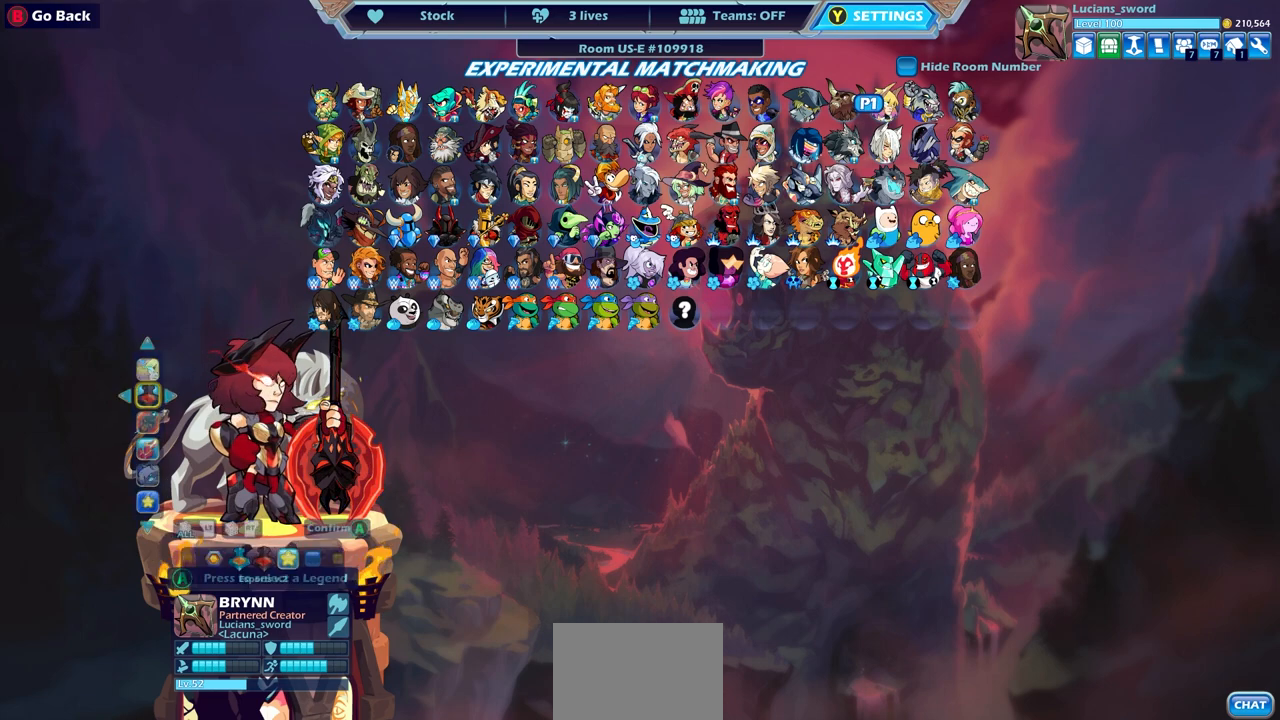
{"buttons": ["DPAD_LEFT"], "left_stick": "center", "right_stick": "center", "events": [[200, "SELECT", "down"], [333, "SELECT", "up"], [483, "DPAD_LEFT", "down"]]}
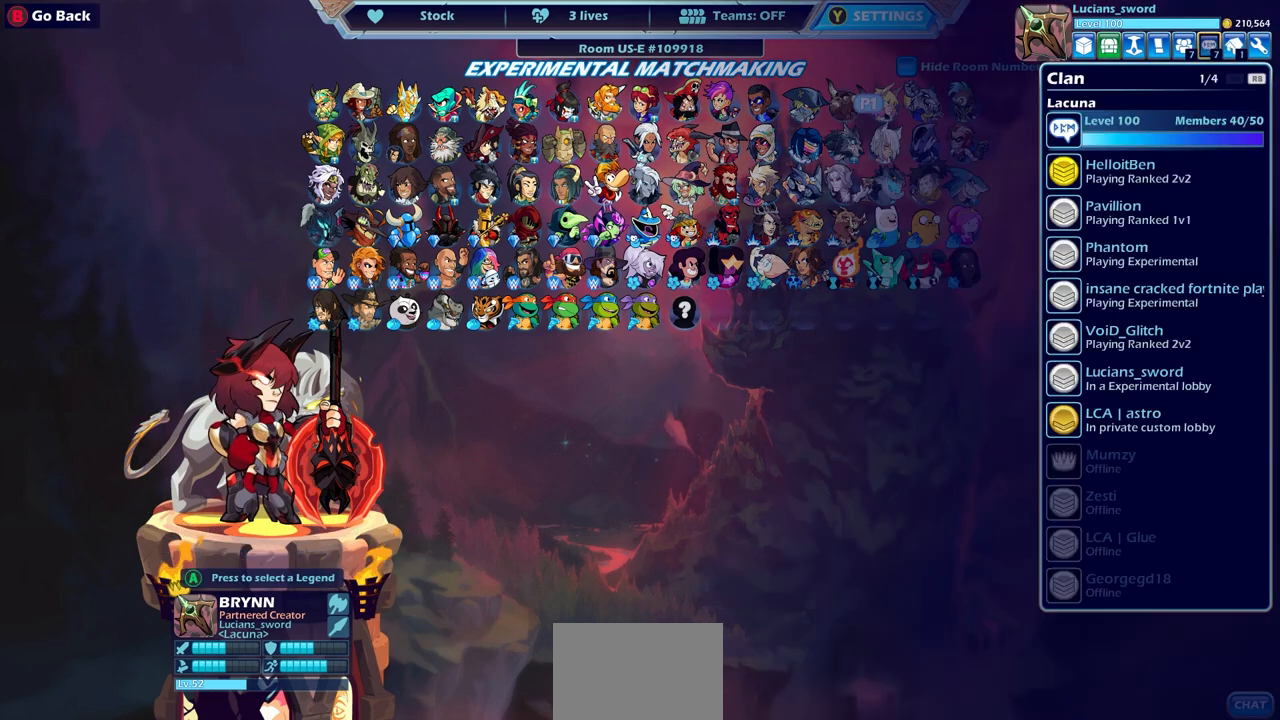
{"buttons": ["DPAD_LEFT"], "left_stick": "center", "right_stick": "center", "events": [[83, "DPAD_LEFT", "up"], [150, "DPAD_LEFT", "down"], [250, "DPAD_LEFT", "up"], [317, "DPAD_LEFT", "down"], [417, "DPAD_LEFT", "up"], [467, "DPAD_LEFT", "down"]]}
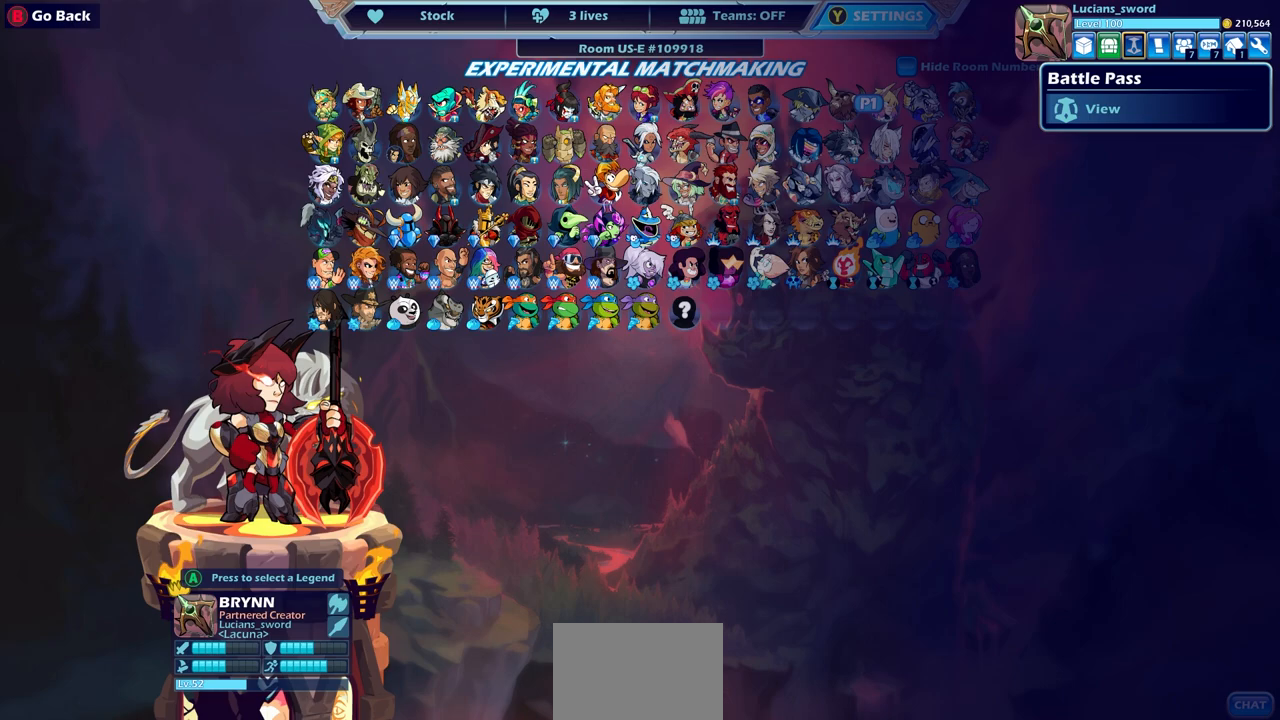
{"buttons": [], "left_stick": "center", "right_stick": "center", "events": [[67, "DPAD_LEFT", "up"], [150, "CROSS", "down"], [233, "CROSS", "up"]]}
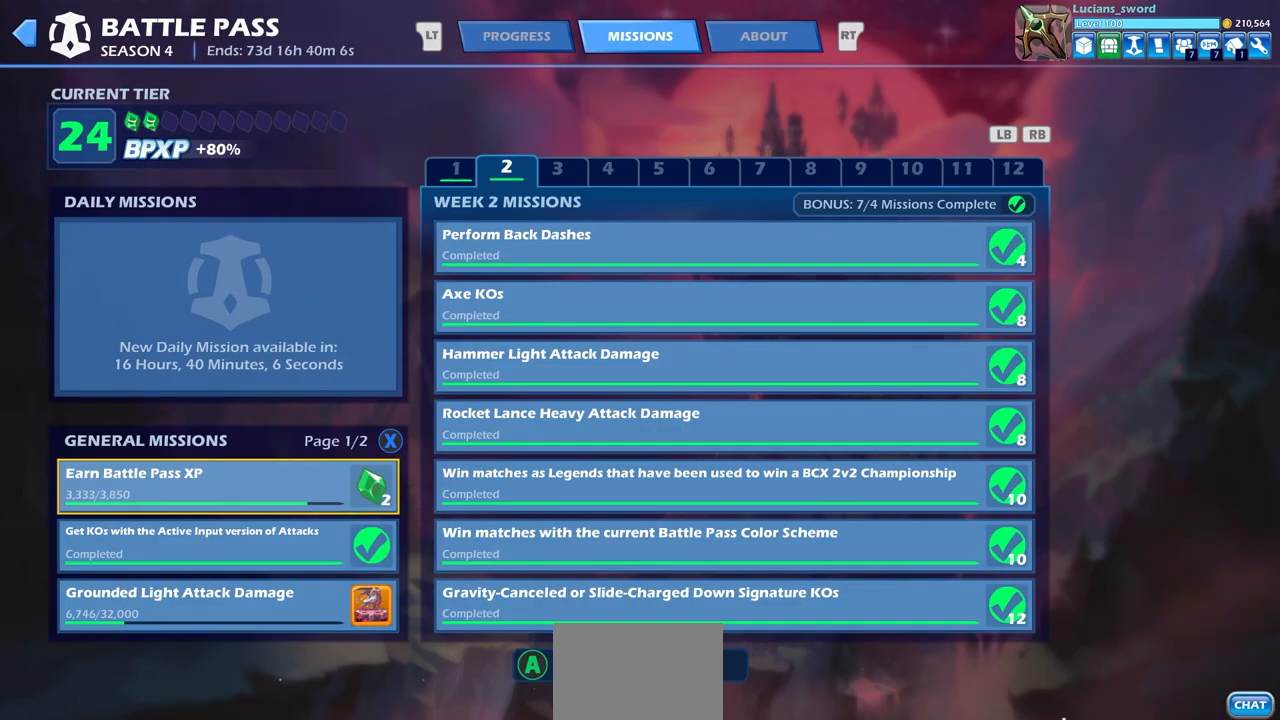
{"buttons": [], "left_stick": "center", "right_stick": "center", "events": [[350, "L2", "down"], [367, "L1", "down"], [450, "L1", "up"], [467, "L2", "up"]]}
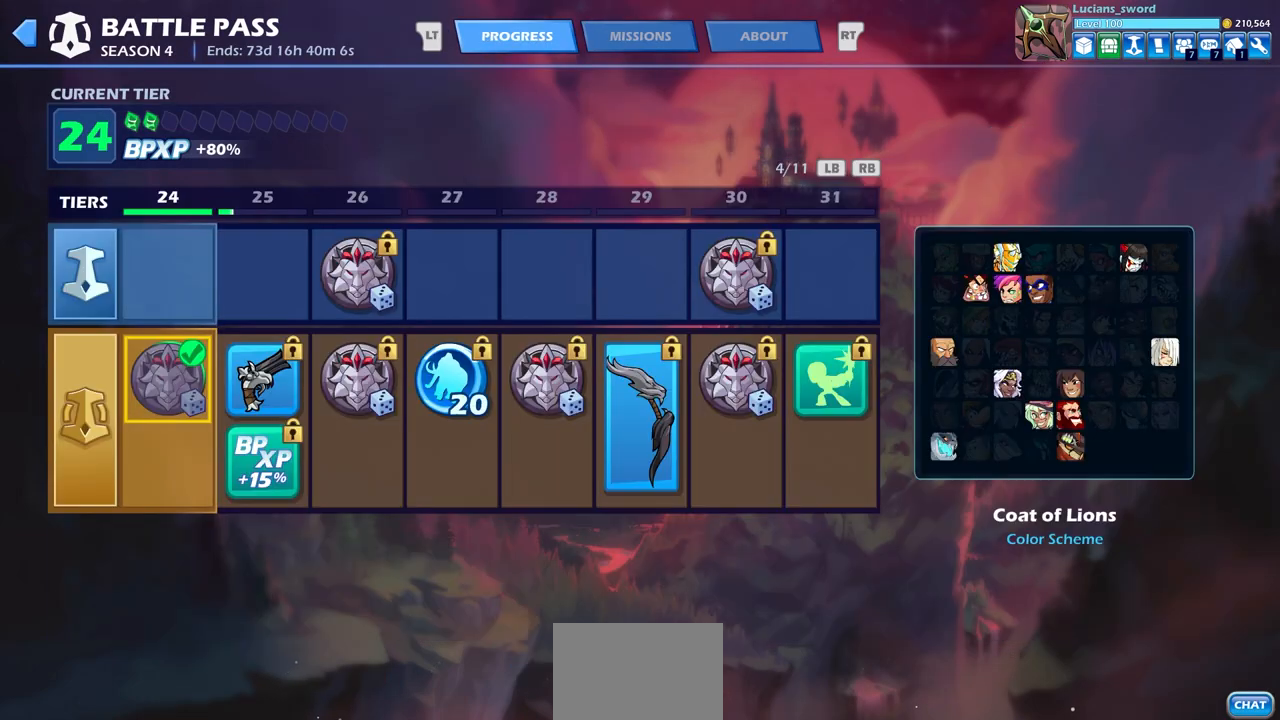
{"buttons": ["DPAD_RIGHT"], "left_stick": "center", "right_stick": "center", "events": [[467, "DPAD_RIGHT", "down"]]}
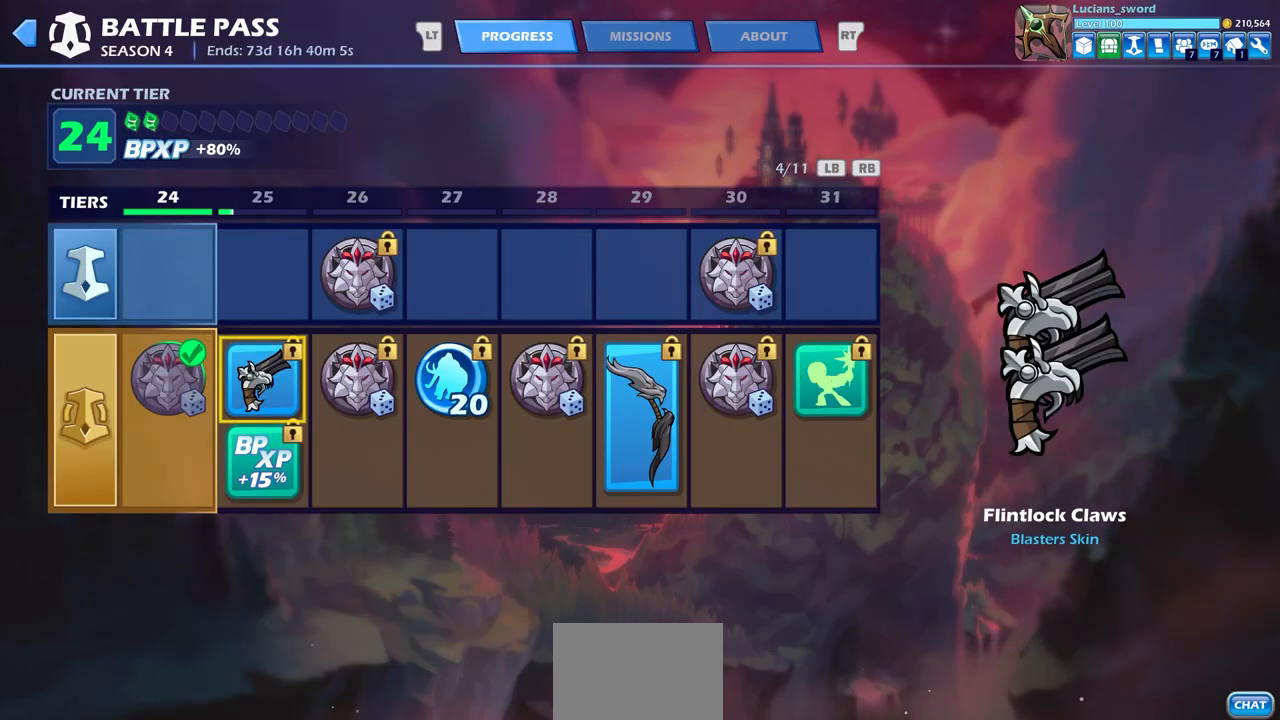
{"buttons": [], "left_stick": "center", "right_stick": "center", "events": [[67, "DPAD_RIGHT", "up"]]}